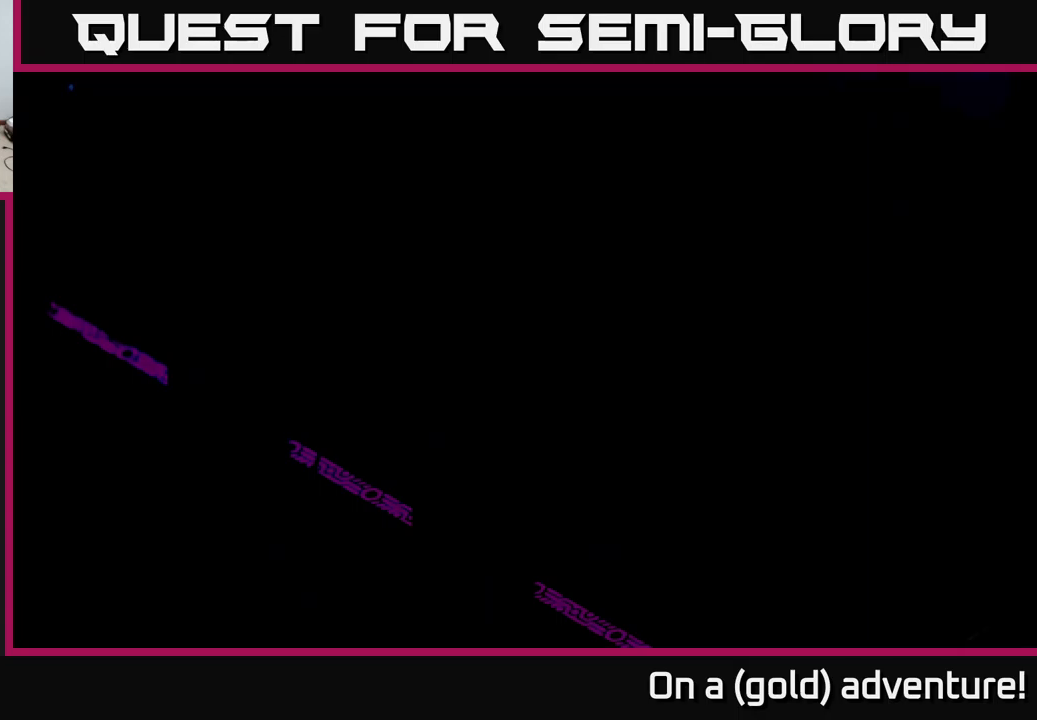
Gameplay with a controller (Xbox layout); each line is a JSON object with the inputs held at the frame after it. "events" lists button and stick changes between this image and that frame as [ms after this image, input, new state], when the widget could be followed in between.
{"buttons": ["A"], "left_stick": "up-left", "right_stick": "center", "events": []}
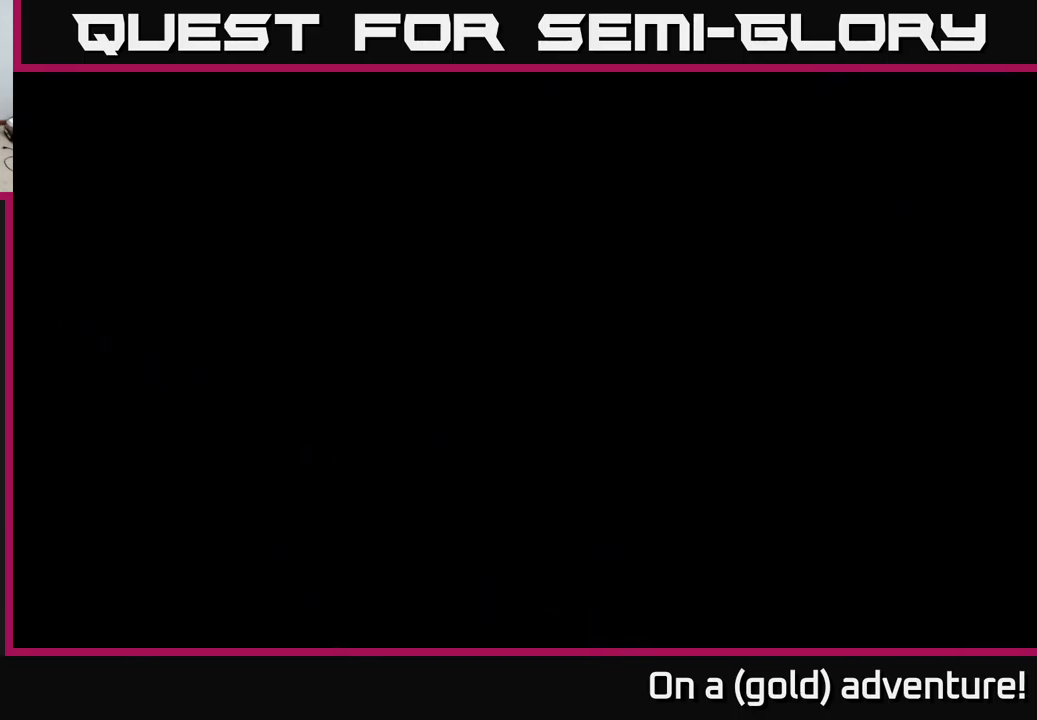
{"buttons": ["A"], "left_stick": "up-left", "right_stick": "center", "events": []}
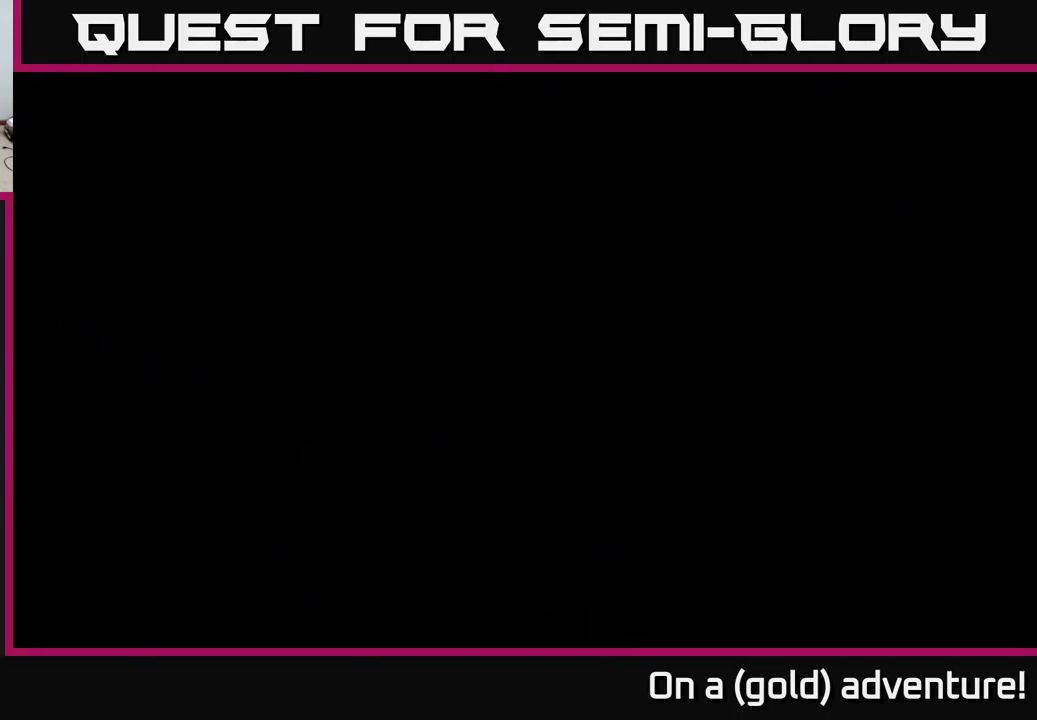
{"buttons": ["A"], "left_stick": "up-left", "right_stick": "center", "events": []}
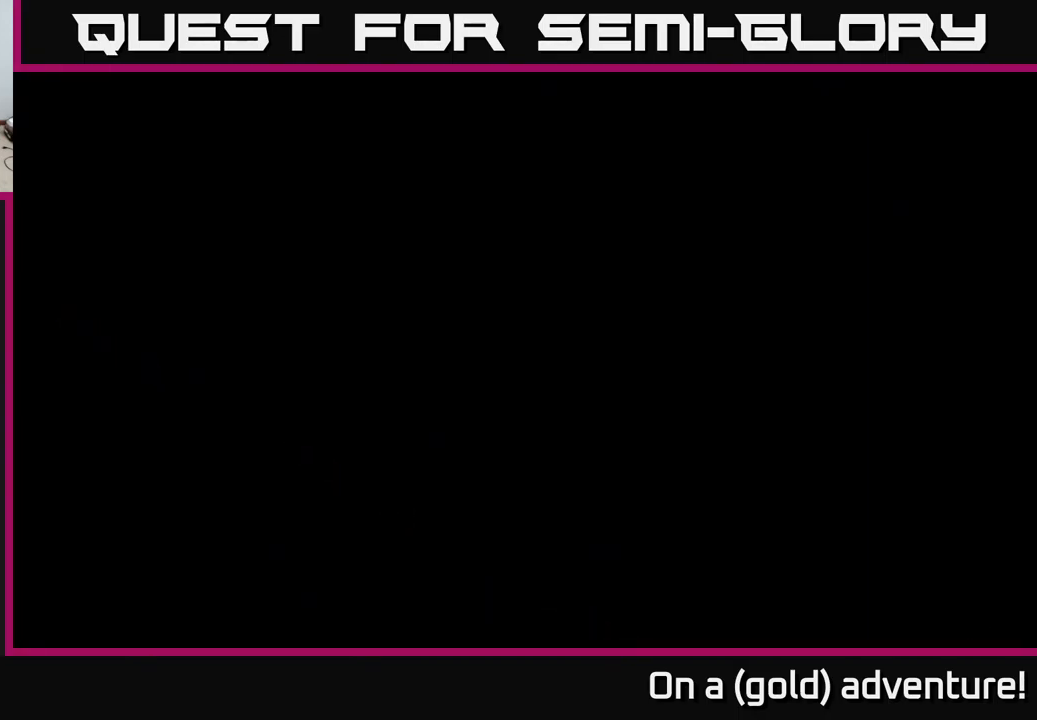
{"buttons": ["A"], "left_stick": "up-left", "right_stick": "center", "events": []}
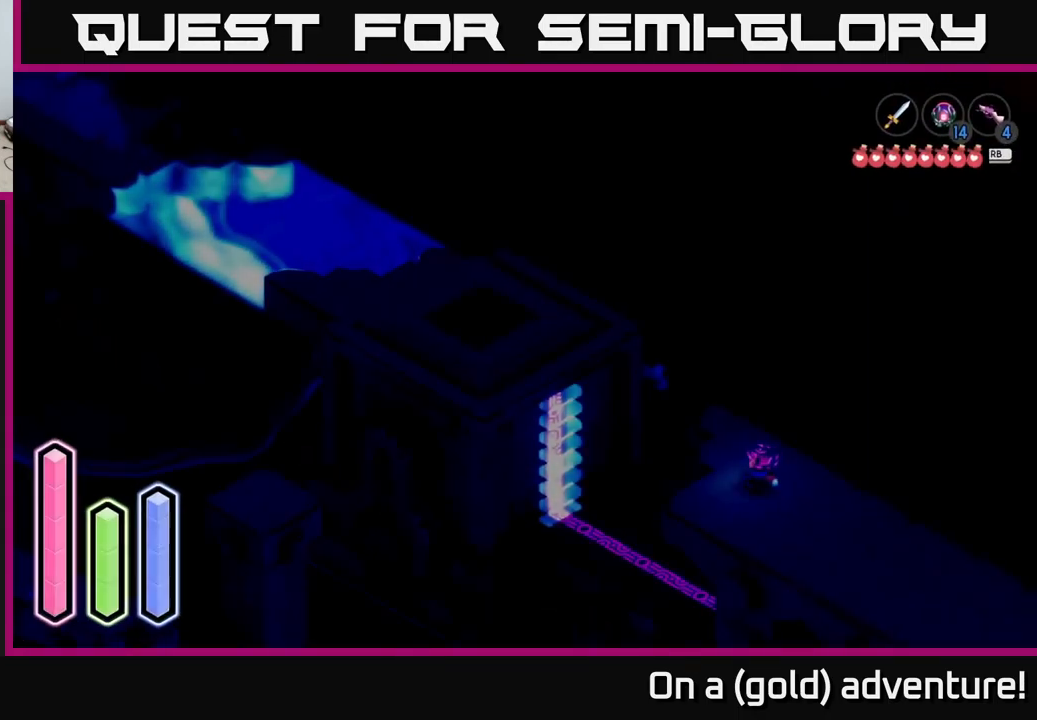
{"buttons": [], "left_stick": "up-left", "right_stick": "center", "events": [[300, "left_stick", "left"], [450, "left_stick", "up-left"], [483, "A", "up"]]}
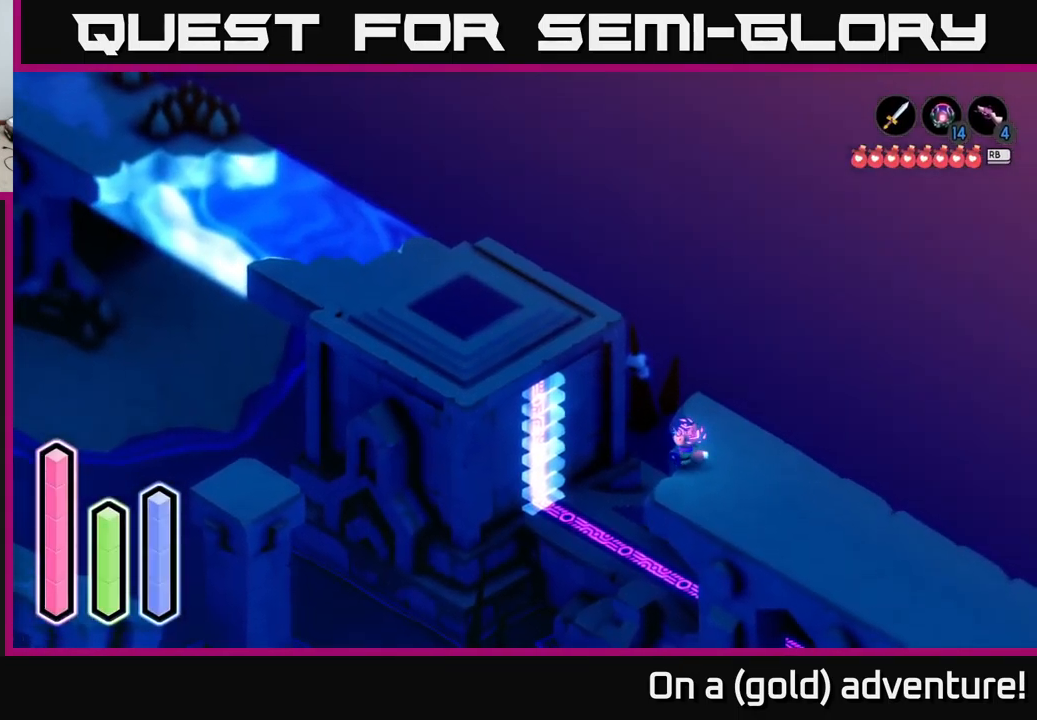
{"buttons": [], "left_stick": "up-left", "right_stick": "center", "events": [[300, "A", "down"], [450, "A", "up"]]}
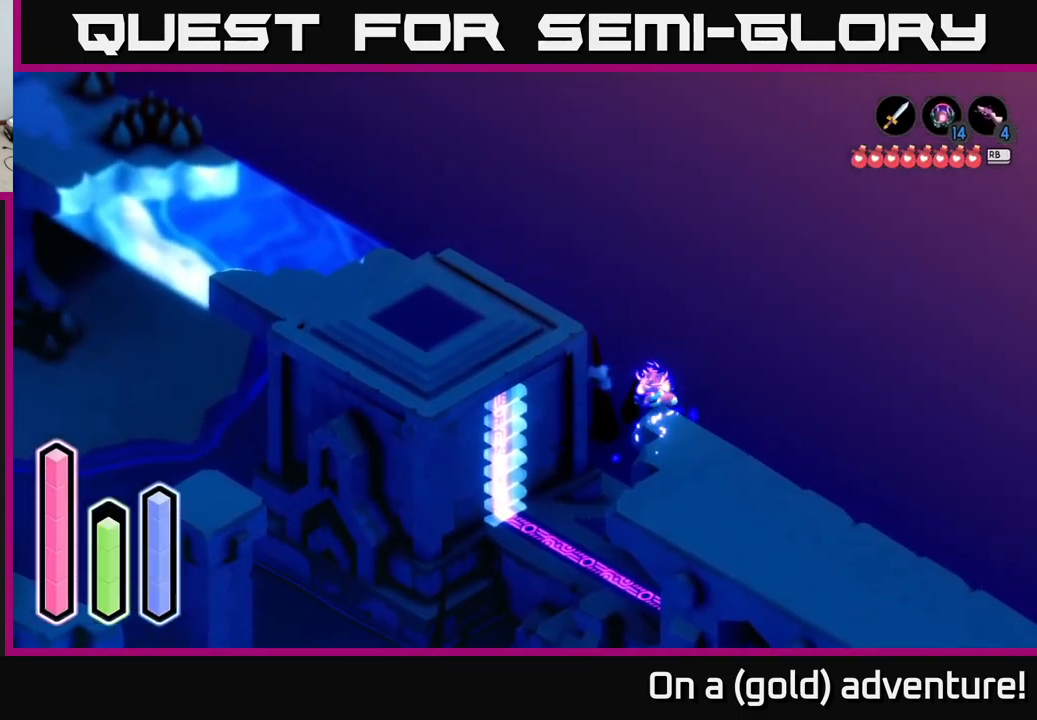
{"buttons": [], "left_stick": "up-left", "right_stick": "center", "events": [[250, "A", "down"], [366, "A", "up"]]}
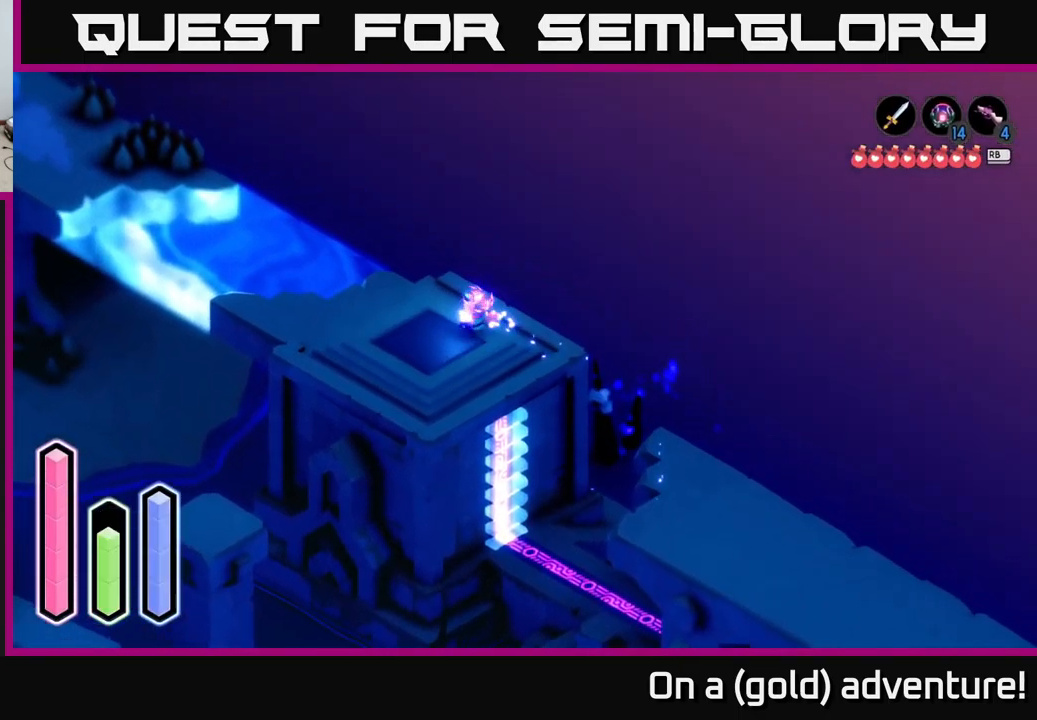
{"buttons": [], "left_stick": "down", "right_stick": "center", "events": [[33, "left_stick", "down-left"], [83, "left_stick", "down"]]}
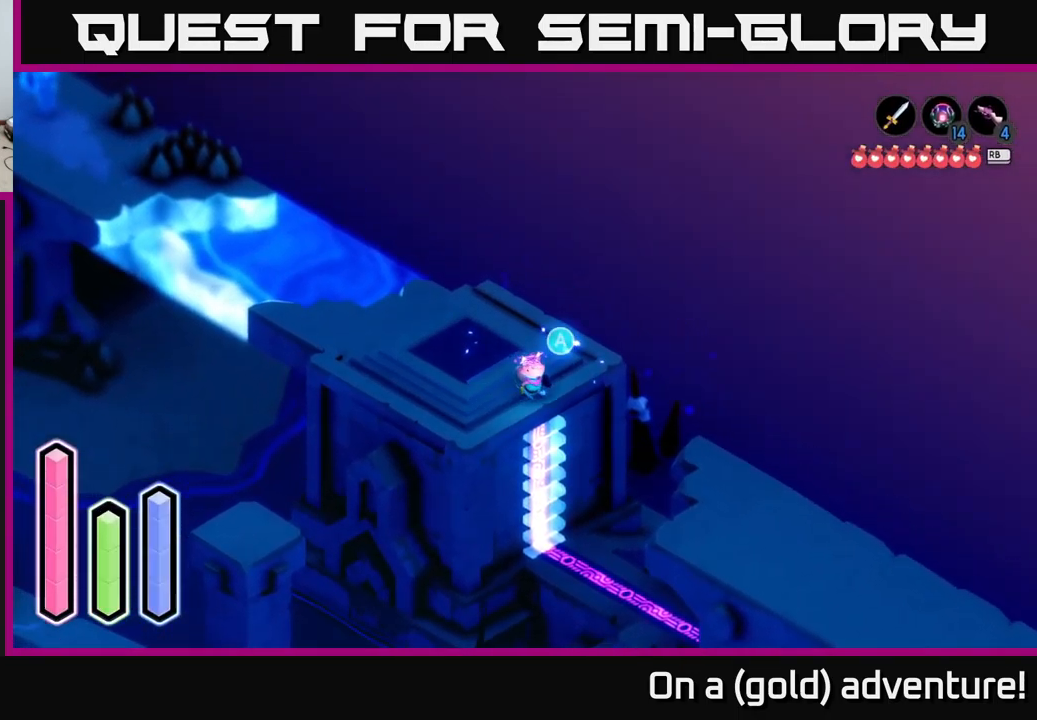
{"buttons": [], "left_stick": "down", "right_stick": "center", "events": [[166, "left_stick", "center"], [266, "A", "down"], [366, "A", "up"], [383, "left_stick", "down"]]}
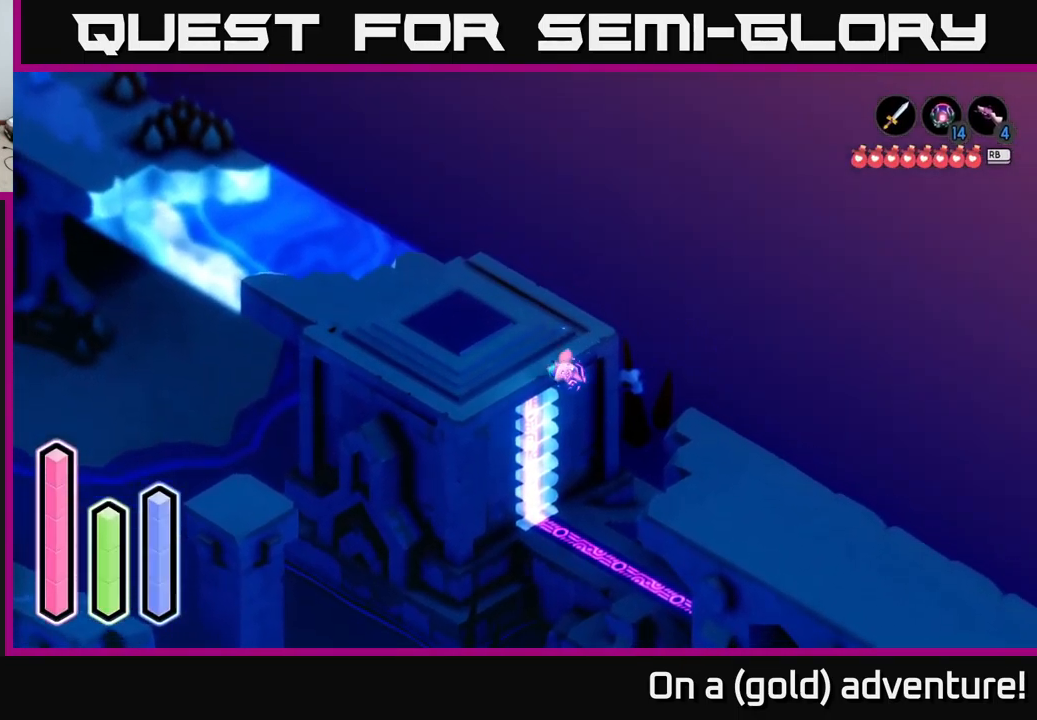
{"buttons": [], "left_stick": "down", "right_stick": "center", "events": []}
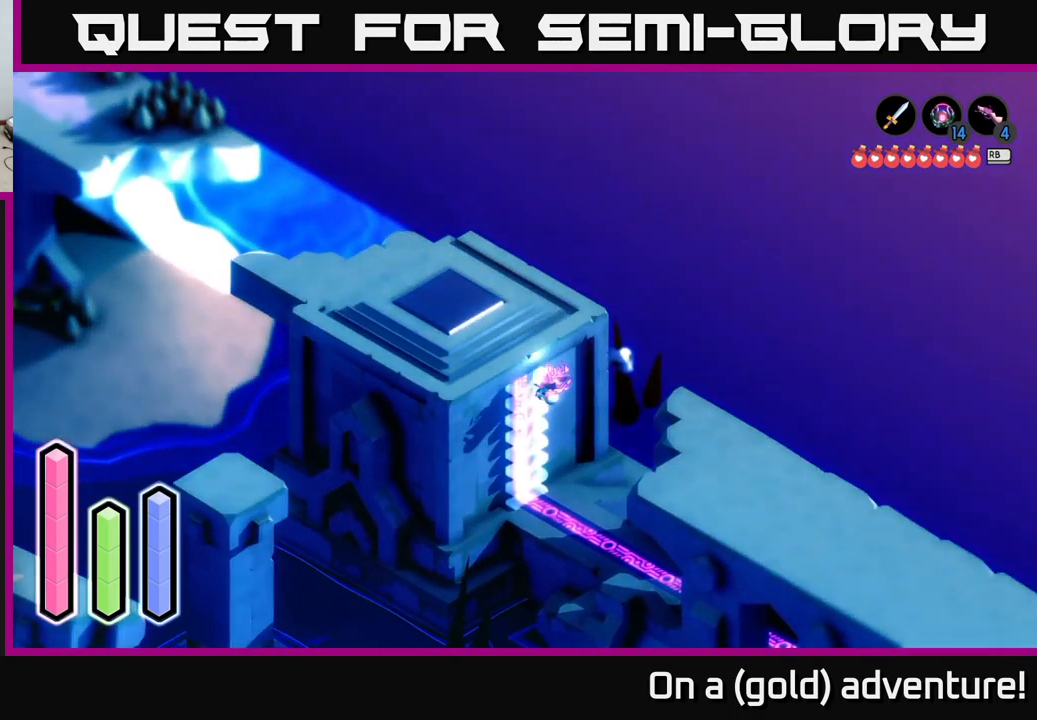
{"buttons": [], "left_stick": "down", "right_stick": "center", "events": []}
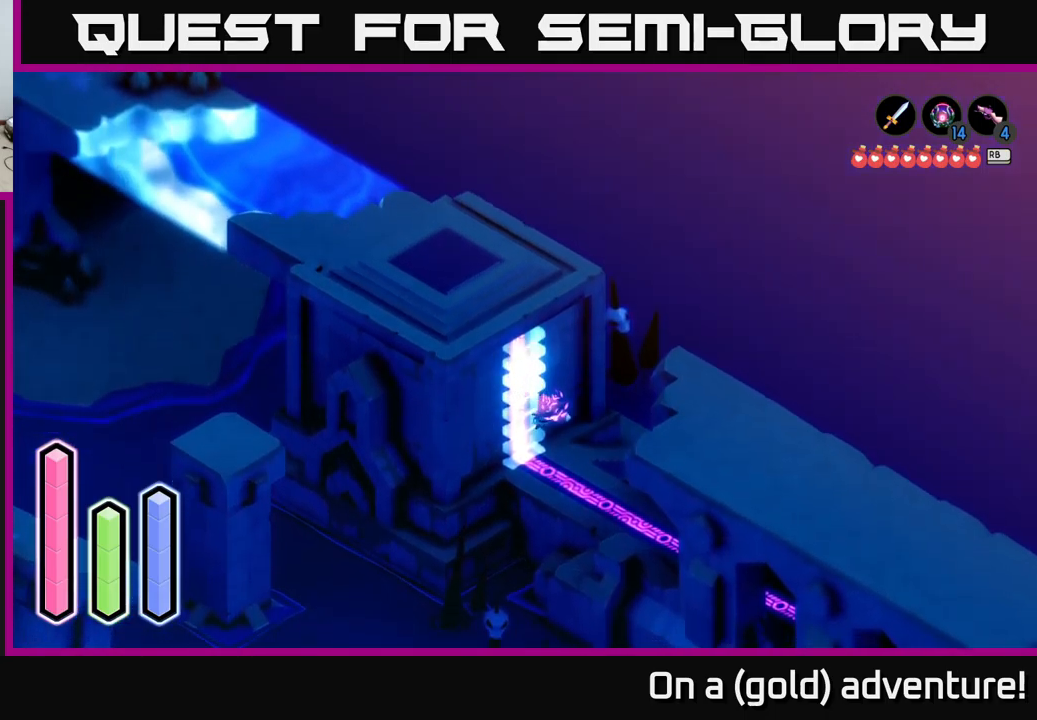
{"buttons": [], "left_stick": "down-right", "right_stick": "center", "events": [[167, "left_stick", "down-right"]]}
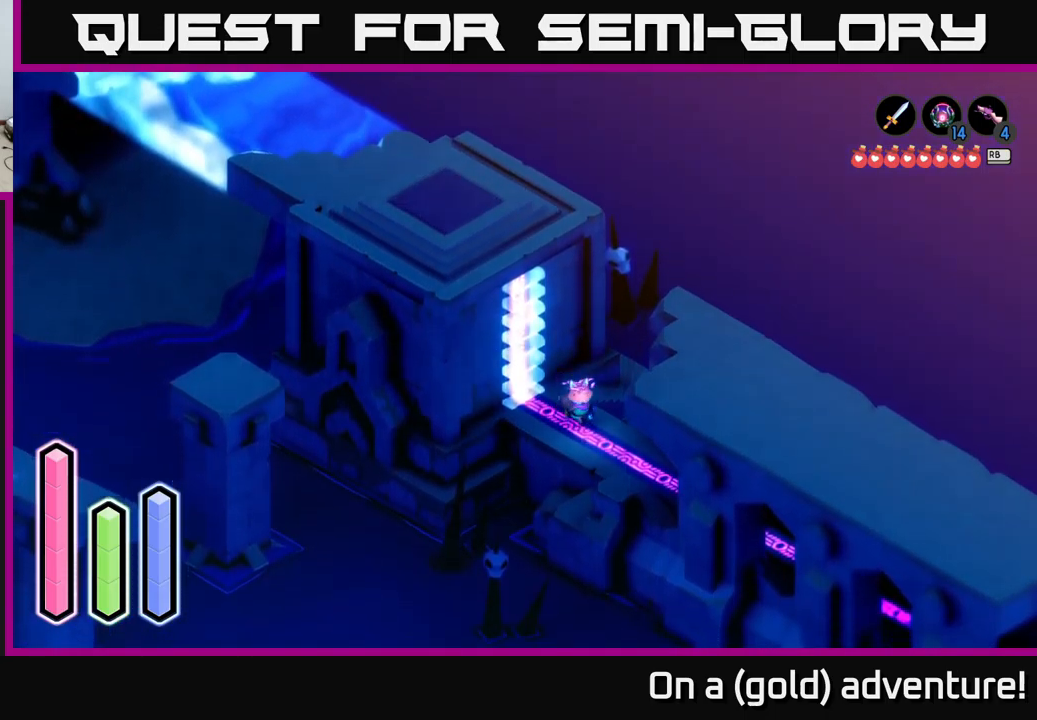
{"buttons": ["A"], "left_stick": "down-right", "right_stick": "center", "events": [[250, "A", "down"], [467, "A", "up"], [500, "A", "down"]]}
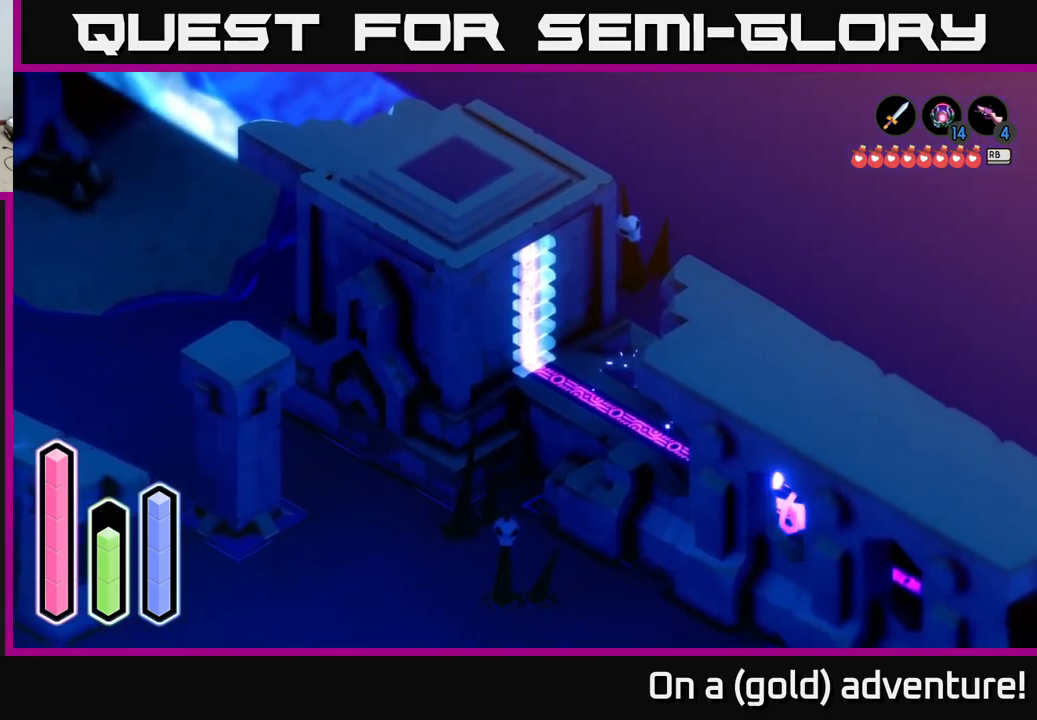
{"buttons": ["A"], "left_stick": "down-right", "right_stick": "center", "events": [[317, "A", "up"], [400, "A", "down"]]}
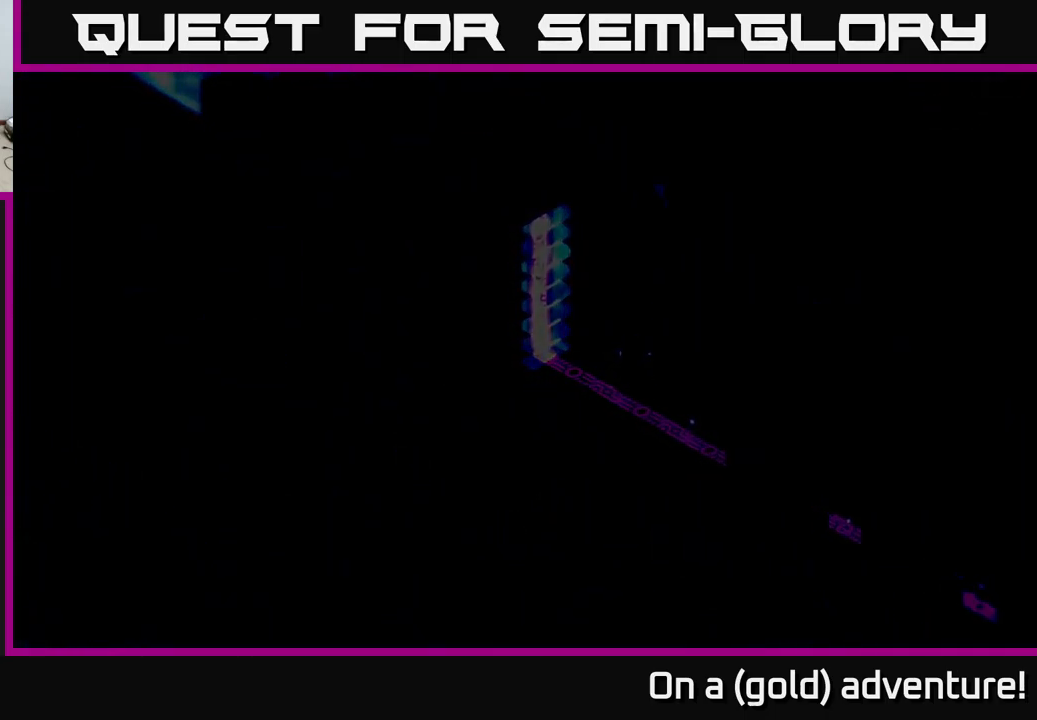
{"buttons": ["A"], "left_stick": "down-right", "right_stick": "center", "events": [[167, "A", "up"], [183, "A", "down"]]}
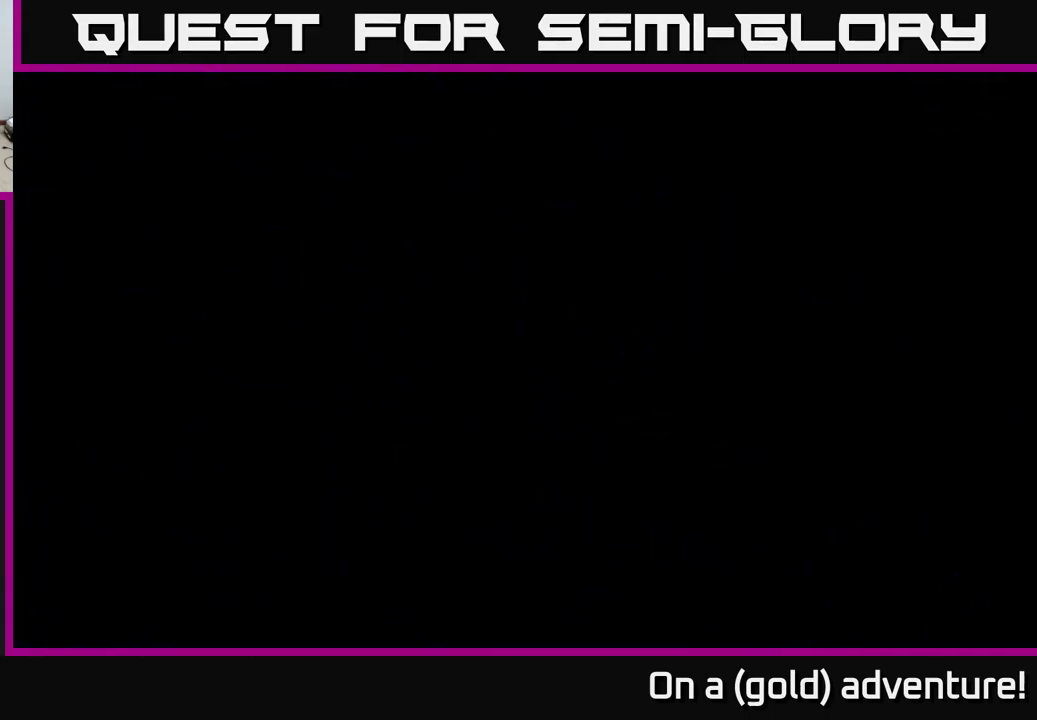
{"buttons": [], "left_stick": "down-right", "right_stick": "center", "events": [[317, "A", "up"]]}
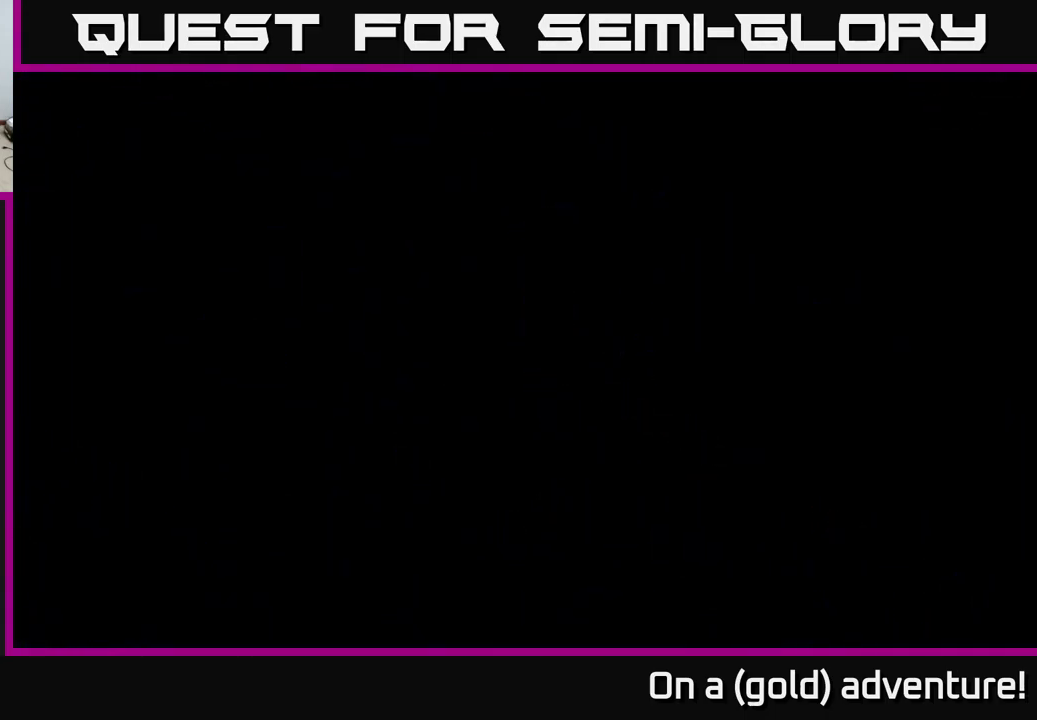
{"buttons": [], "left_stick": "down-right", "right_stick": "center", "events": []}
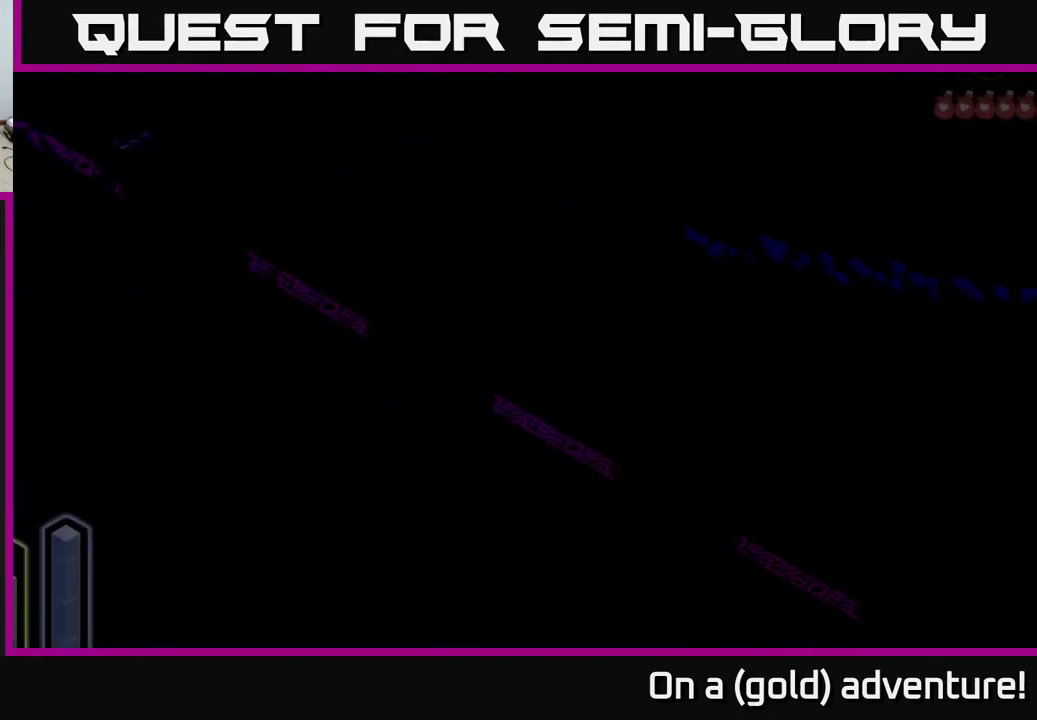
{"buttons": ["A"], "left_stick": "down-right", "right_stick": "center", "events": [[467, "A", "down"]]}
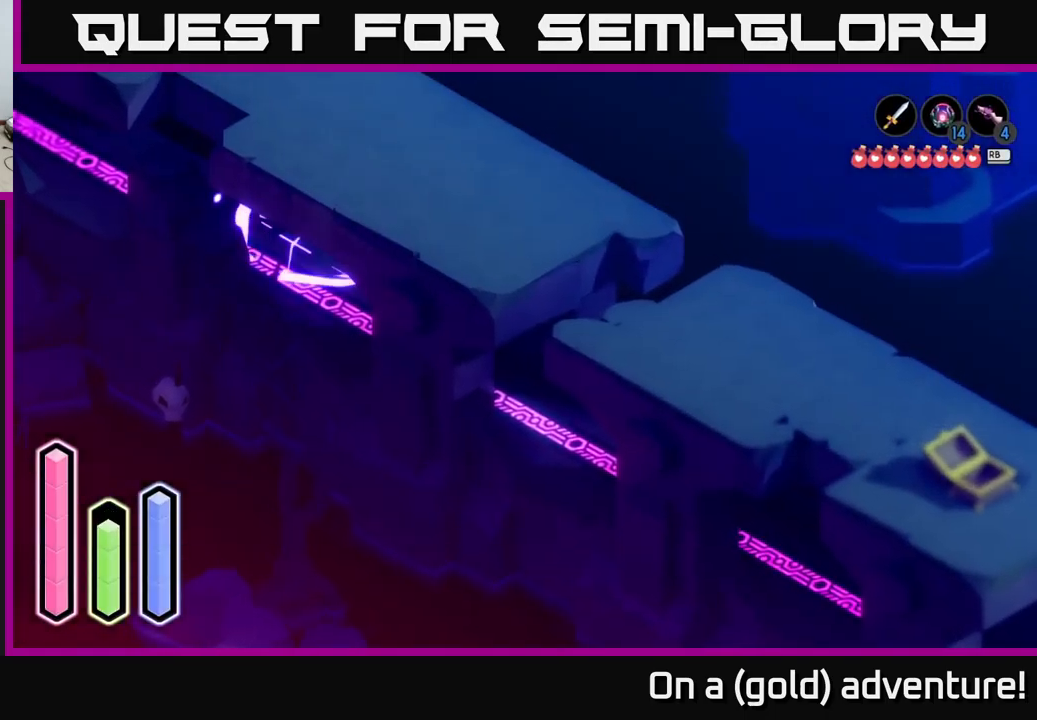
{"buttons": ["A"], "left_stick": "down-right", "right_stick": "center", "events": []}
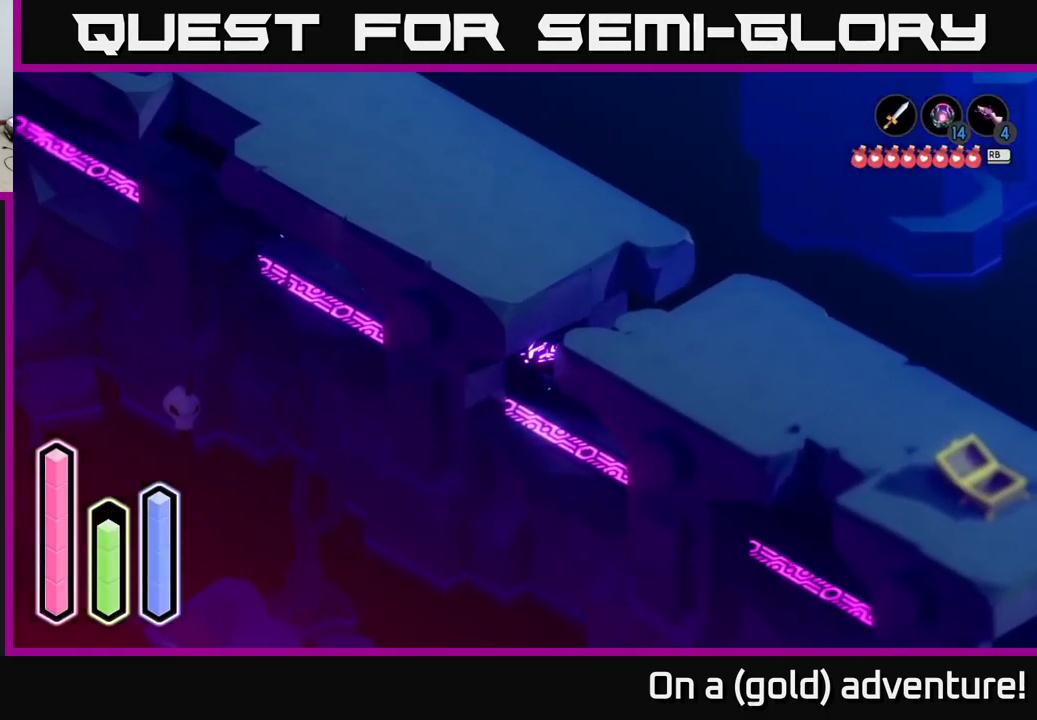
{"buttons": ["A"], "left_stick": "down-right", "right_stick": "center", "events": []}
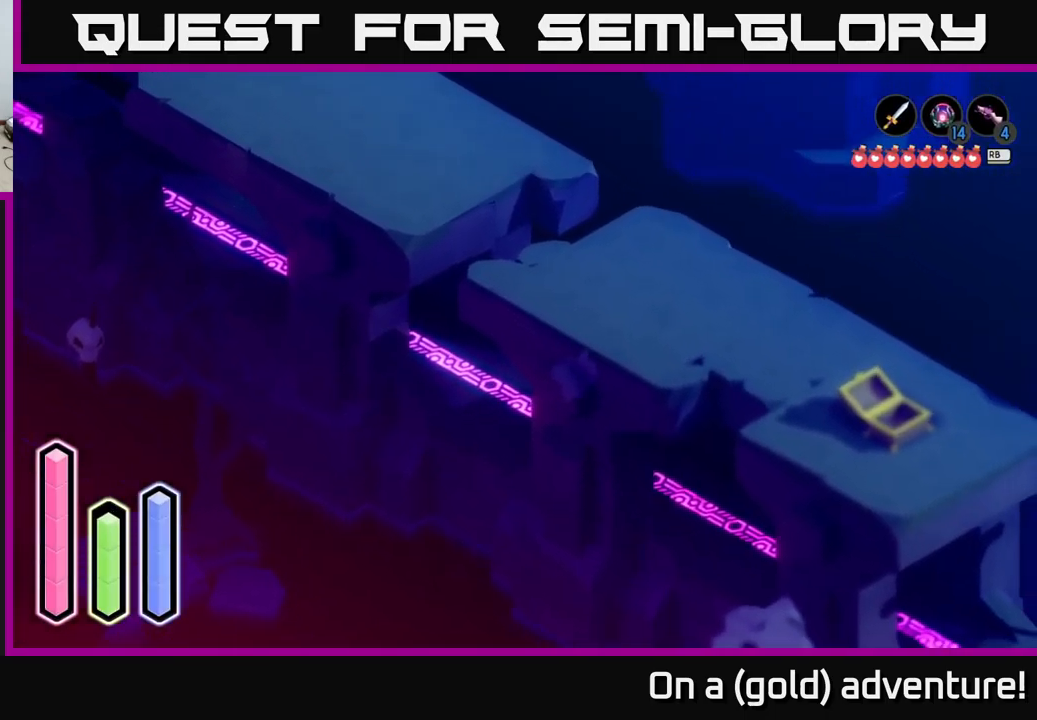
{"buttons": ["A"], "left_stick": "down-right", "right_stick": "center", "events": []}
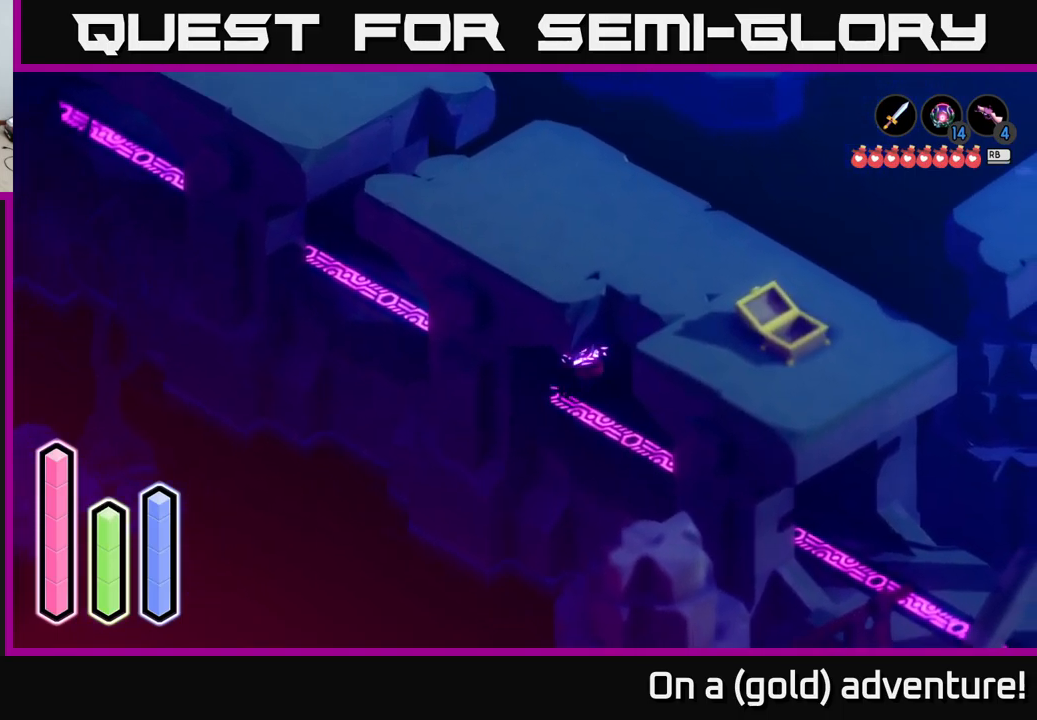
{"buttons": ["A"], "left_stick": "down-right", "right_stick": "center", "events": [[100, "A", "up"], [217, "A", "down"]]}
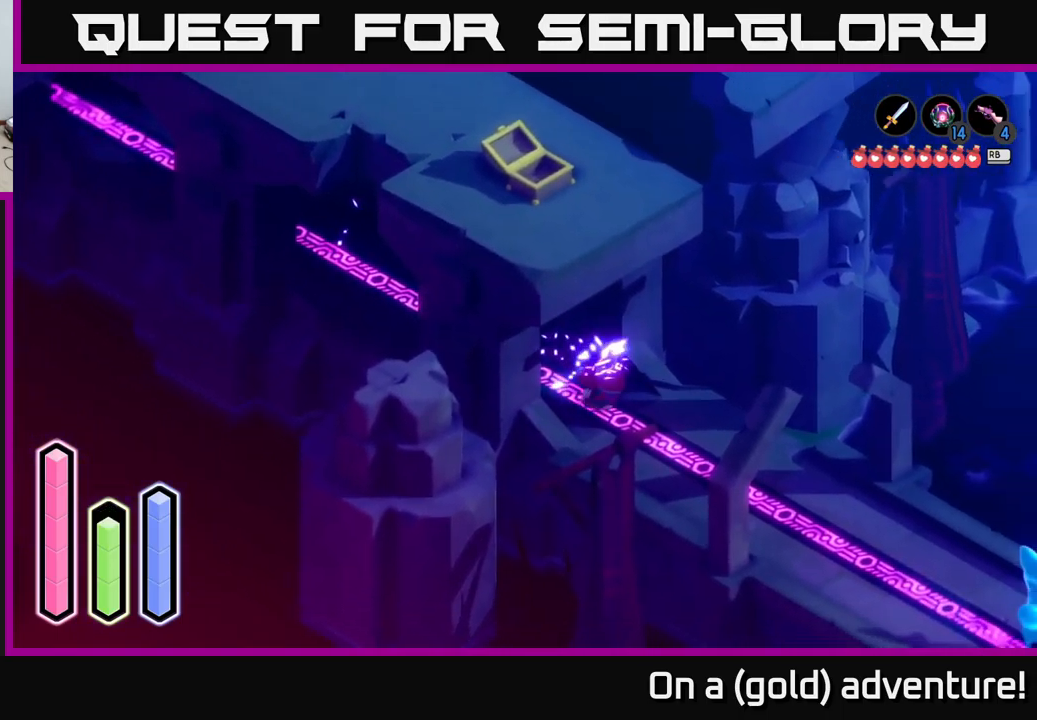
{"buttons": [], "left_stick": "down-right", "right_stick": "center", "events": [[467, "A", "up"]]}
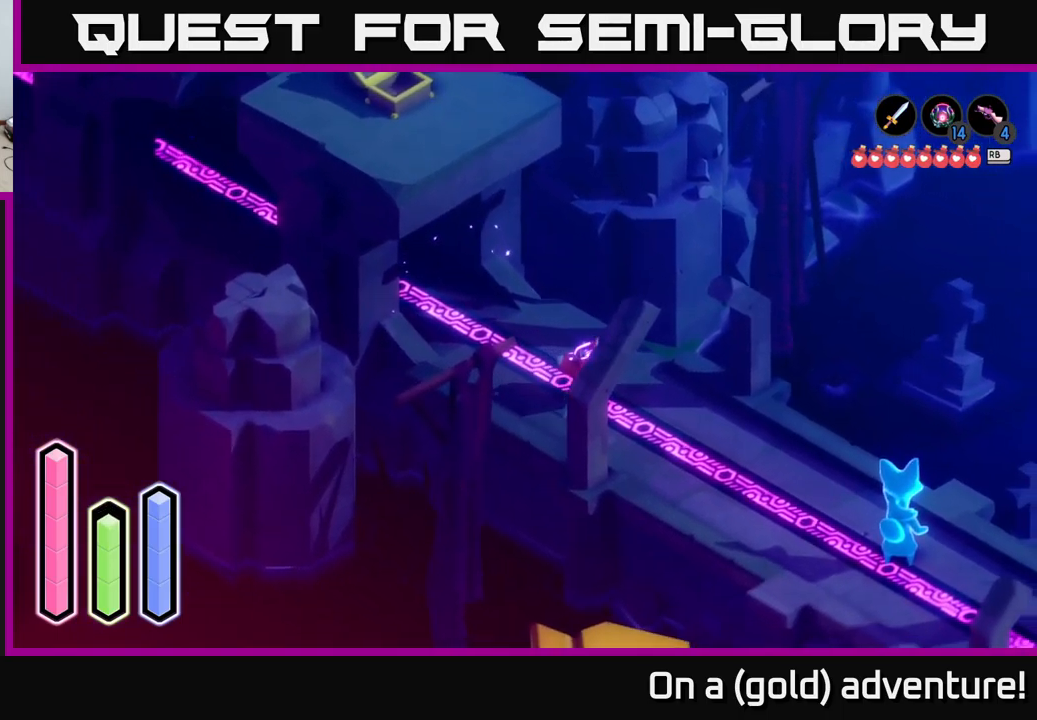
{"buttons": [], "left_stick": "down-right", "right_stick": "center", "events": [[100, "A", "down"], [300, "A", "up"]]}
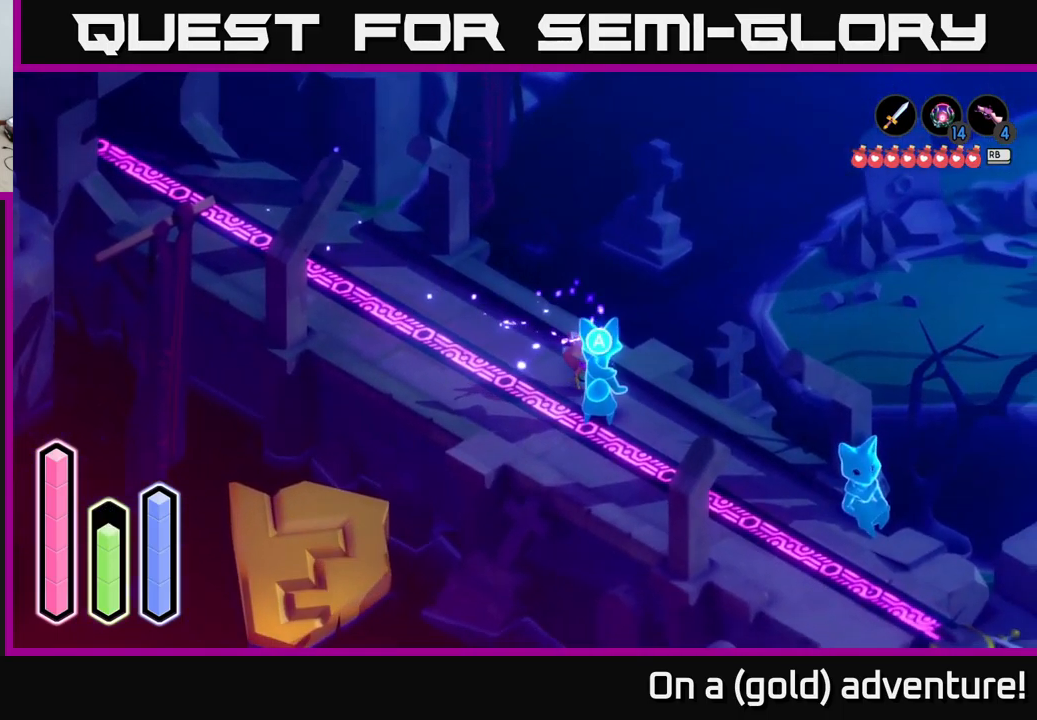
{"buttons": [], "left_stick": "down-right", "right_stick": "center", "events": []}
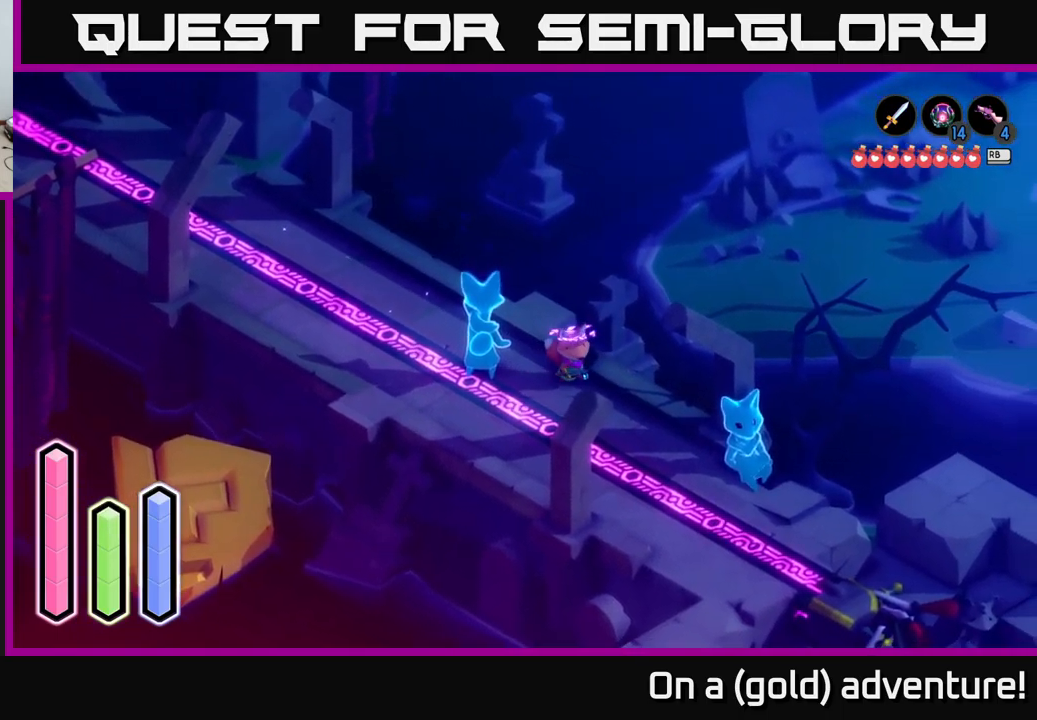
{"buttons": [], "left_stick": "down-right", "right_stick": "center", "events": [[184, "A", "down"], [400, "A", "up"]]}
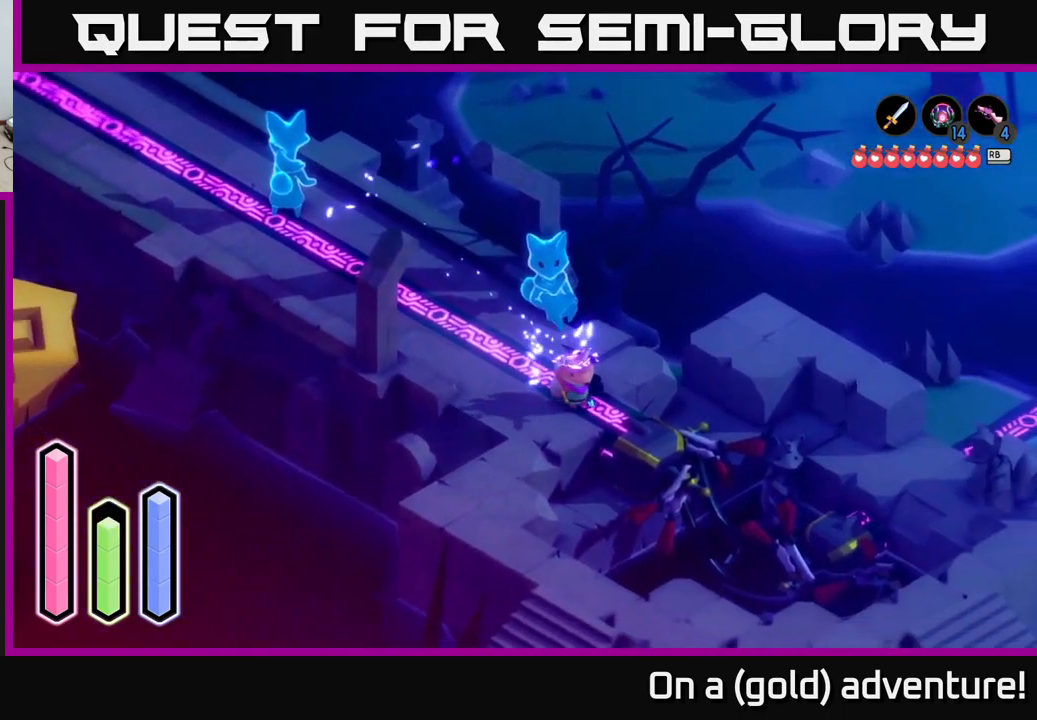
{"buttons": [], "left_stick": "up-right", "right_stick": "center", "events": [[267, "left_stick", "right"], [467, "left_stick", "up-right"]]}
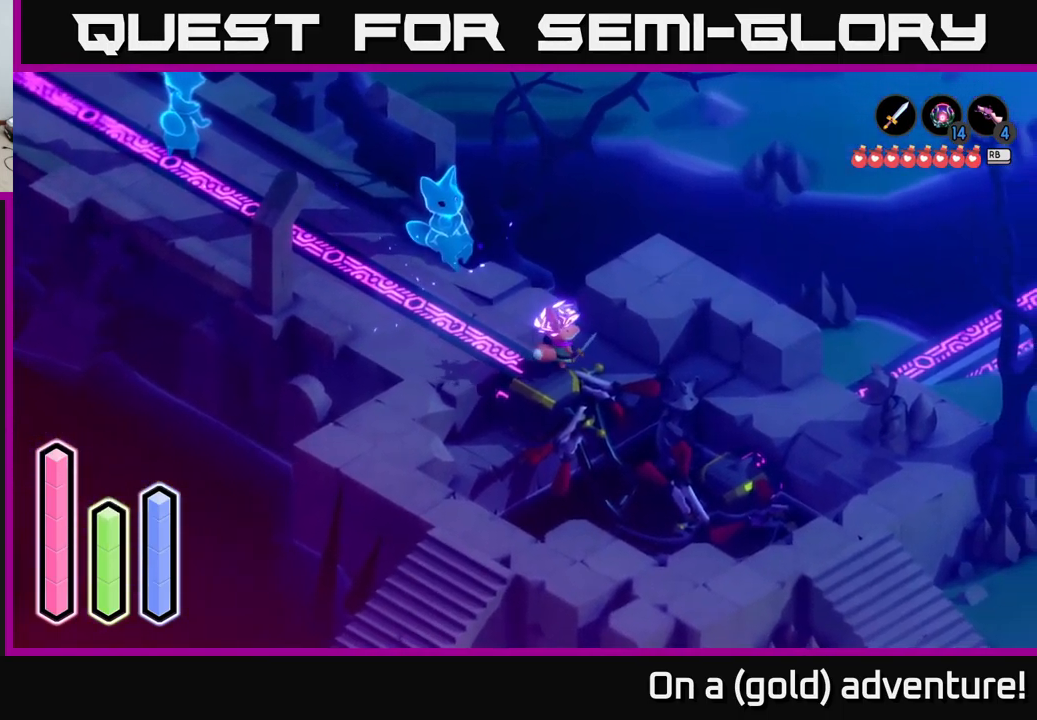
{"buttons": [], "left_stick": "down-right", "right_stick": "center", "events": [[150, "A", "down"], [317, "A", "up"], [484, "left_stick", "down-right"]]}
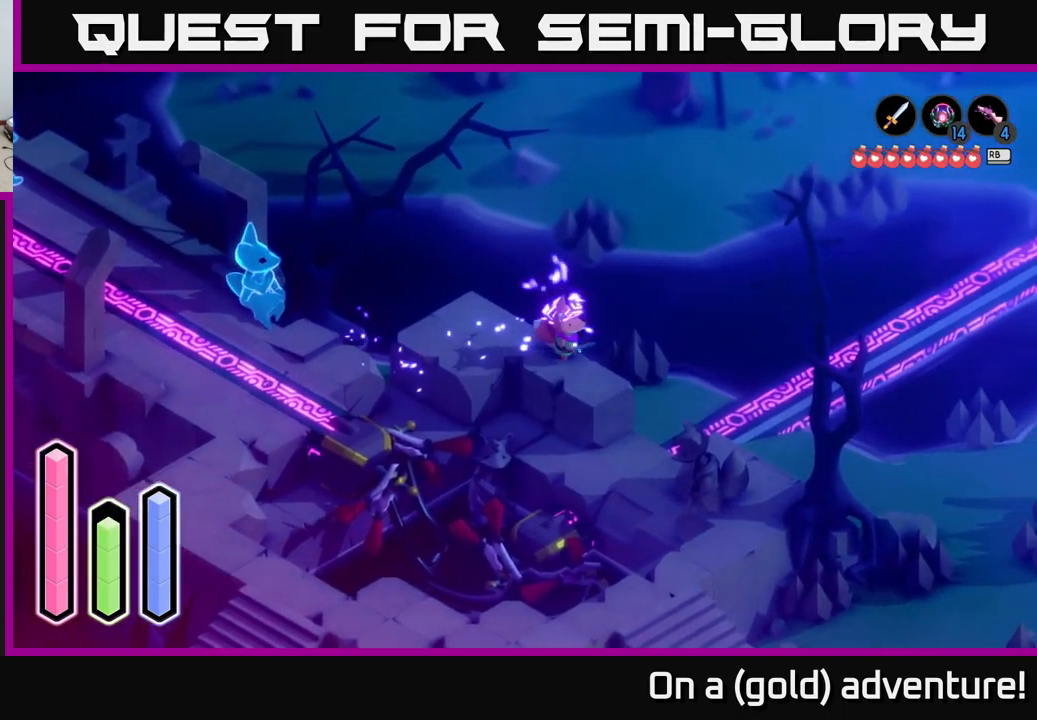
{"buttons": [], "left_stick": "down", "right_stick": "center", "events": [[484, "left_stick", "down"]]}